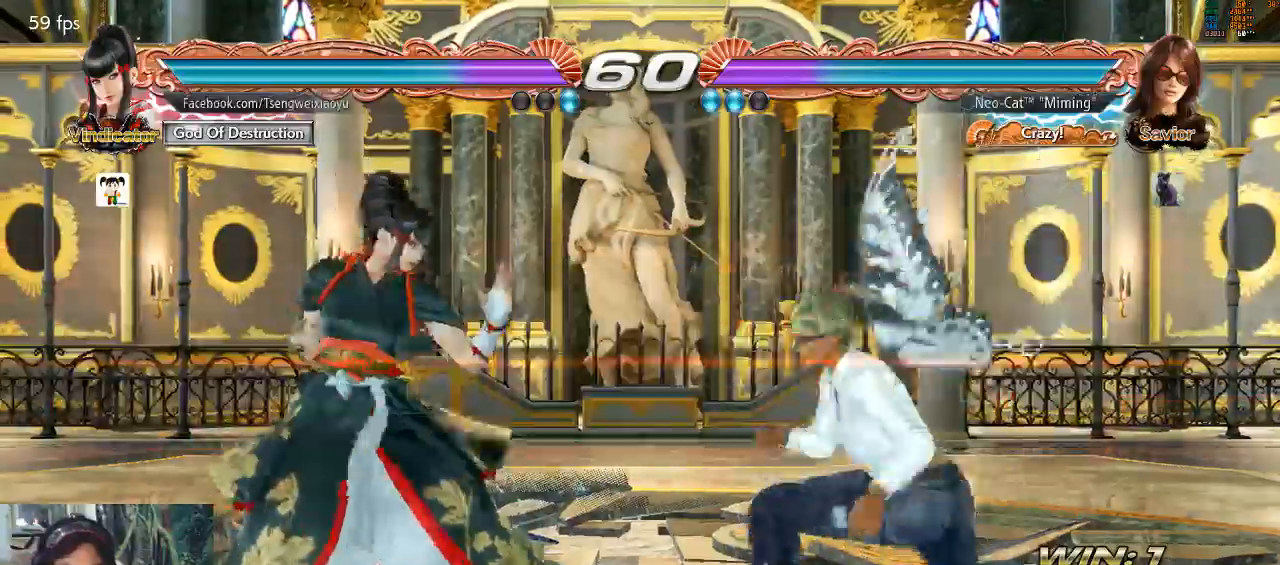
Gameplay with a controller (arcade stick); each line is a JSON object with the inputs held at the frame after it (dt_ms = milliseconds from this image to that frame). "events" lists button and stick changes between this image and that frame as [ms after this image, input, new state], when the widget could be followed in between. Not read: L3 R3.
{"dt_ms": 500, "buttons": [], "left_stick": "center", "events": [[100, "CIRCLE", "up"], [167, "left_stick", "center"]]}
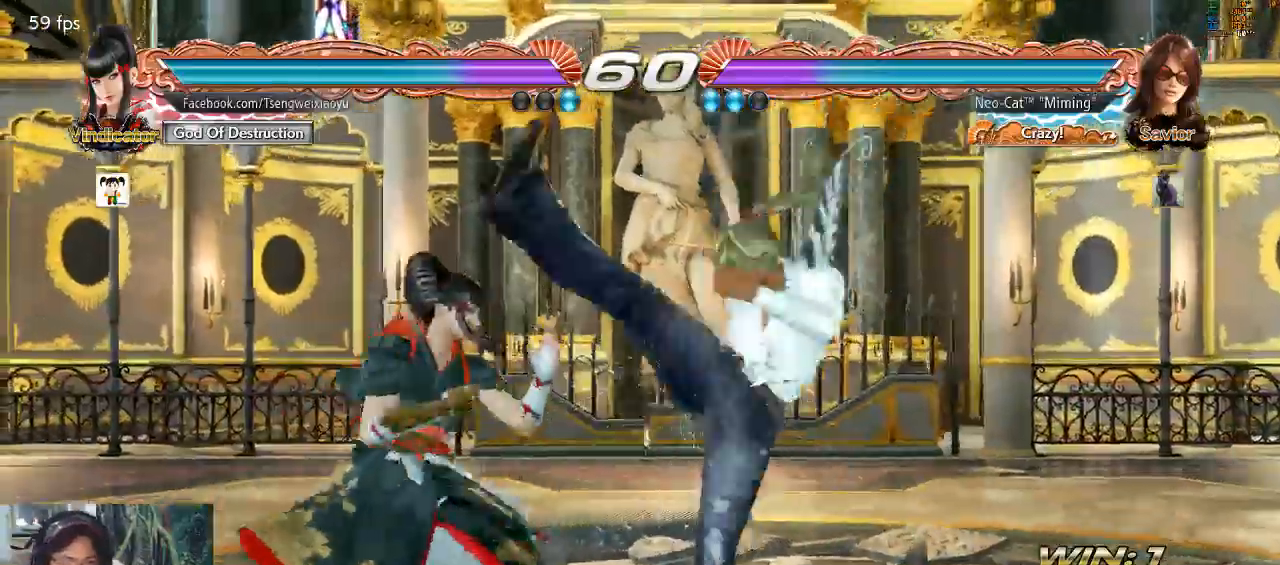
{"dt_ms": 500, "buttons": [], "left_stick": "right", "events": [[300, "left_stick", "right"], [367, "left_stick", "center"], [433, "left_stick", "right"]]}
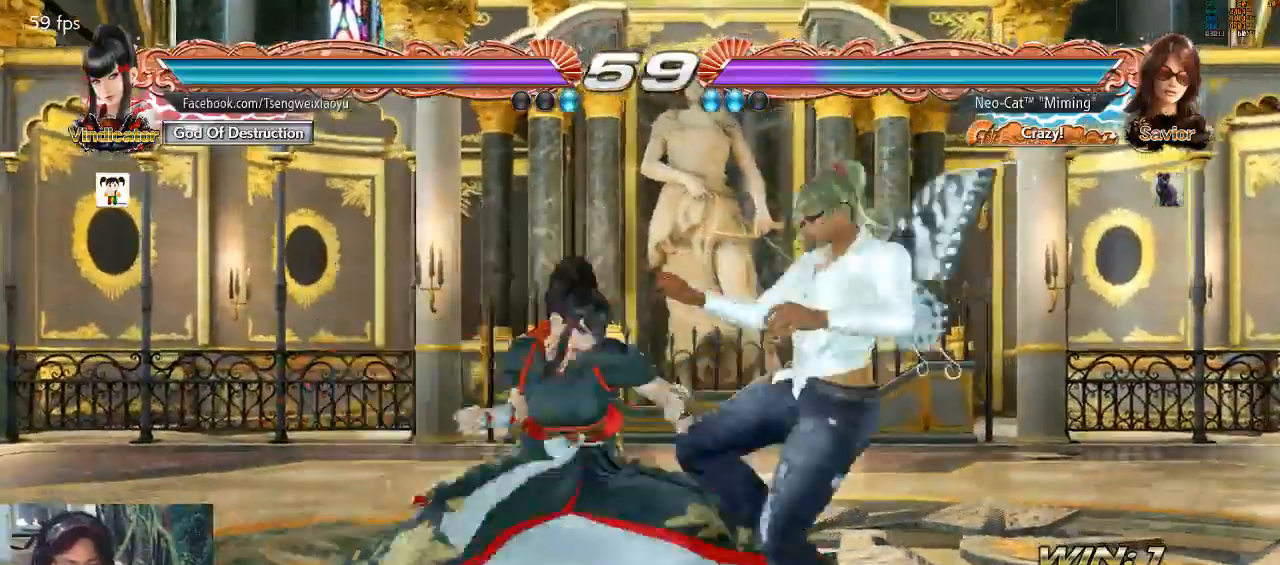
{"dt_ms": 500, "buttons": [], "left_stick": "right", "events": []}
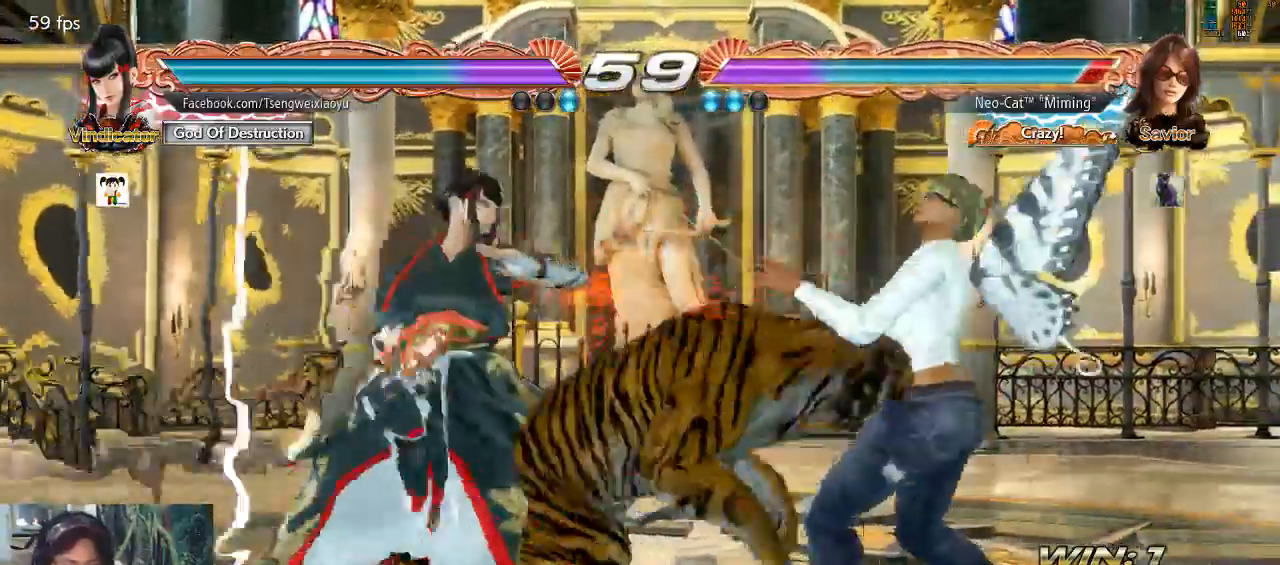
{"dt_ms": 500, "buttons": [], "left_stick": "center", "events": [[133, "left_stick", "center"]]}
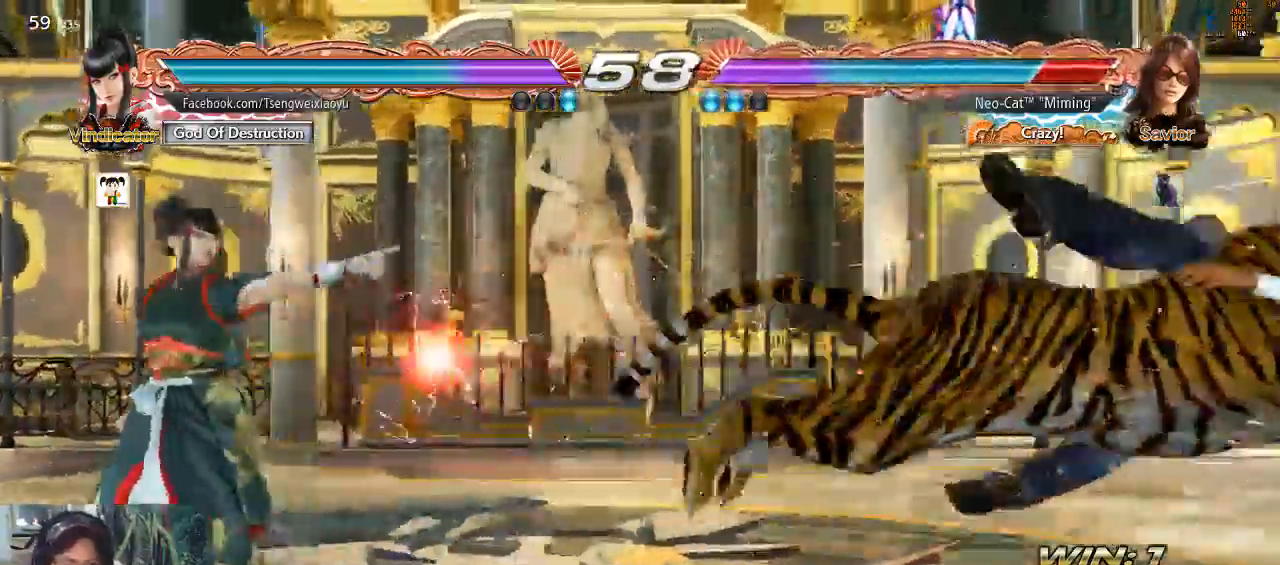
{"dt_ms": 500, "buttons": [], "left_stick": "center", "events": [[100, "CROSS", "down"], [233, "CROSS", "up"]]}
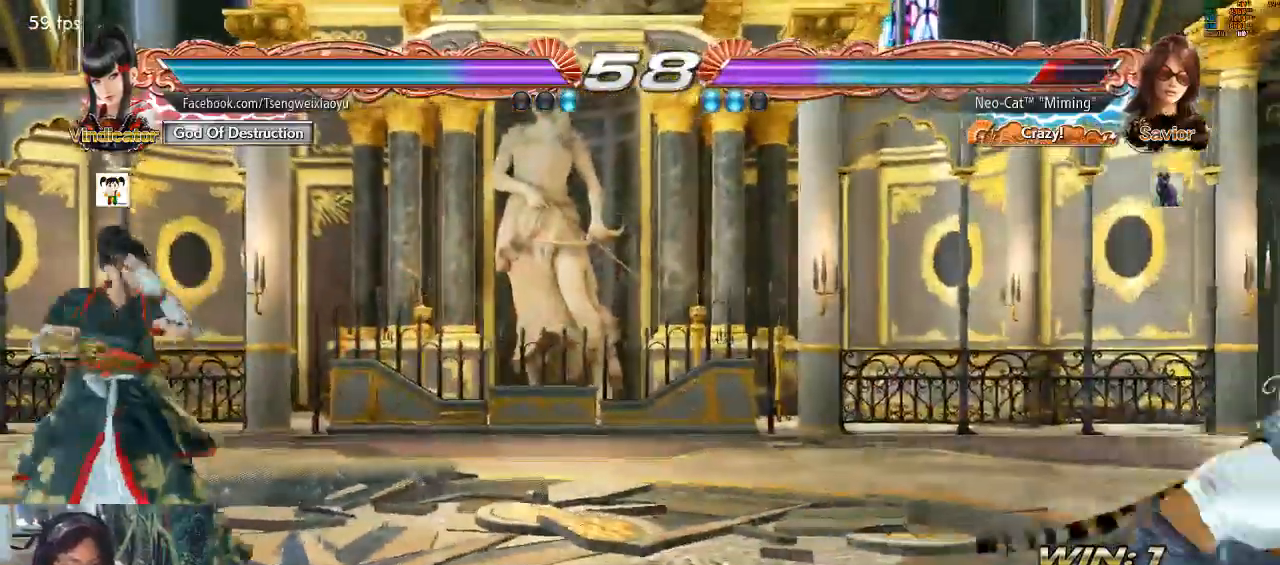
{"dt_ms": 500, "buttons": [], "left_stick": "center"}
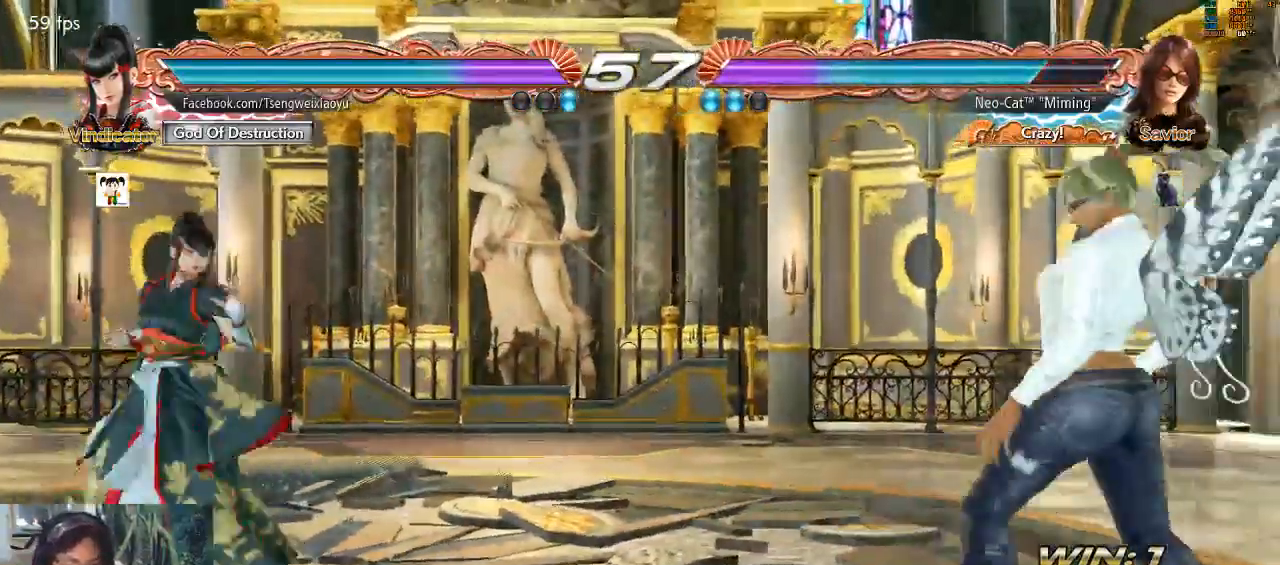
{"dt_ms": 500, "buttons": [], "left_stick": "down-right", "events": [[33, "left_stick", "left"], [433, "left_stick", "down-right"]]}
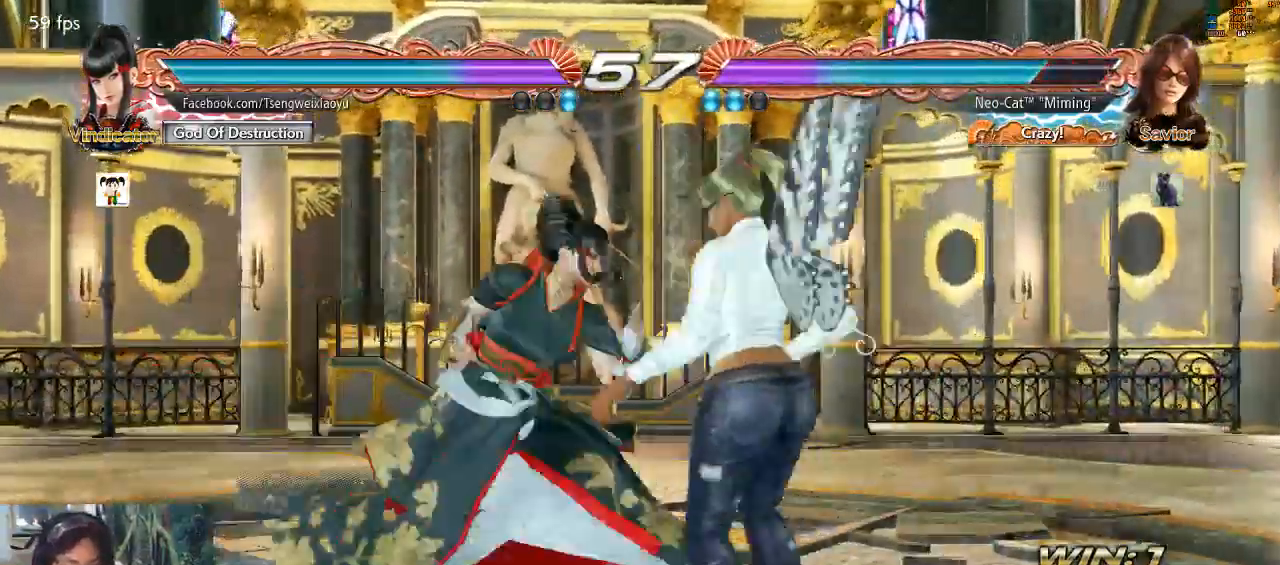
{"dt_ms": 500, "buttons": [], "left_stick": "center"}
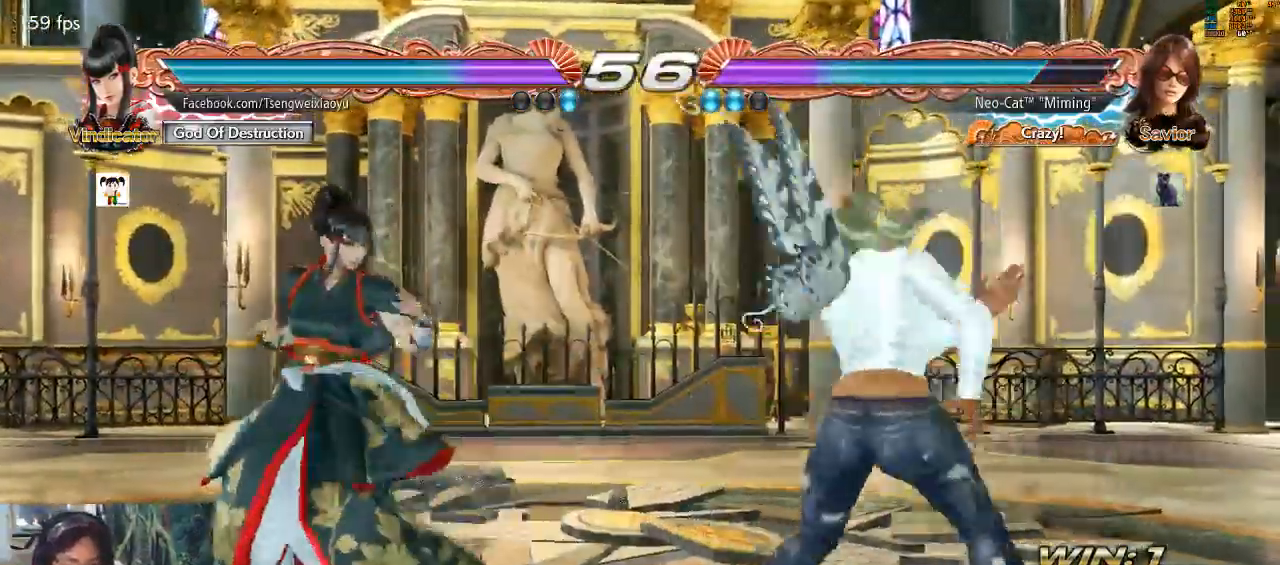
{"dt_ms": 500, "buttons": [], "left_stick": "center", "events": [[400, "left_stick", "right"], [467, "left_stick", "center"]]}
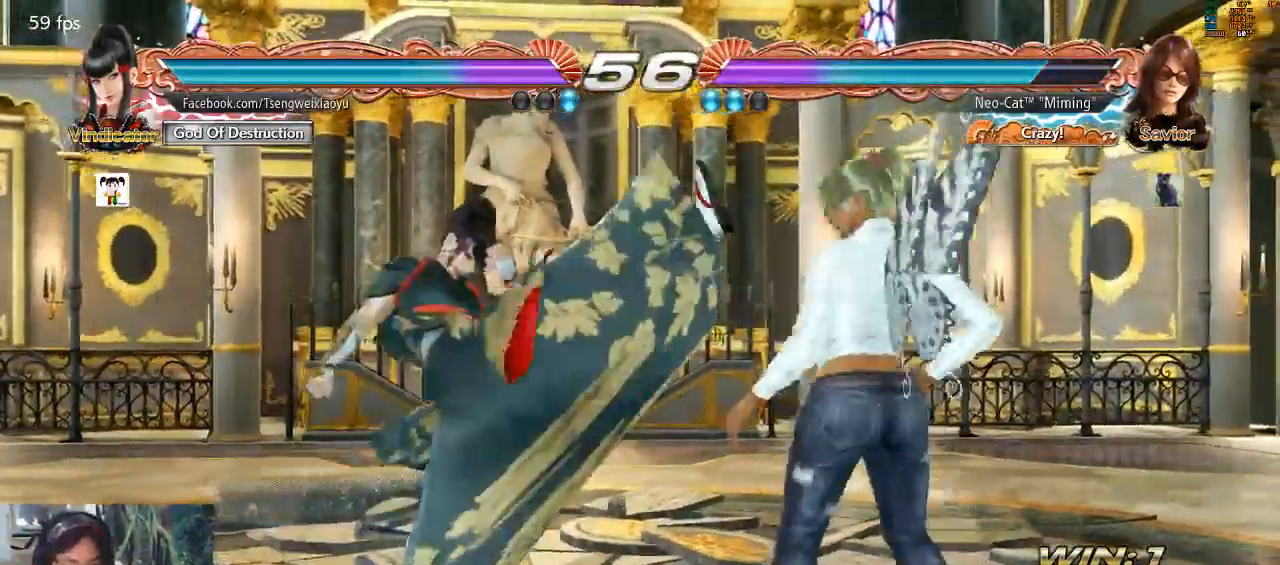
{"dt_ms": 500, "buttons": ["CROSS"], "left_stick": "left"}
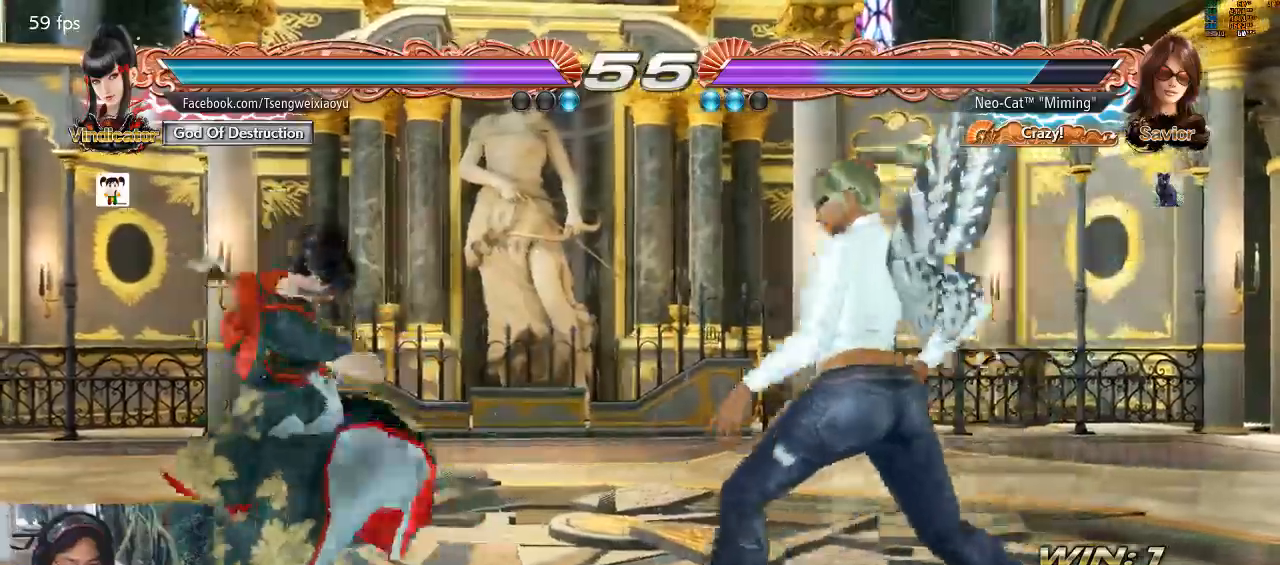
{"dt_ms": 500, "buttons": [], "left_stick": "right", "events": [[100, "CROSS", "up"], [267, "left_stick", "center"], [500, "left_stick", "right"]]}
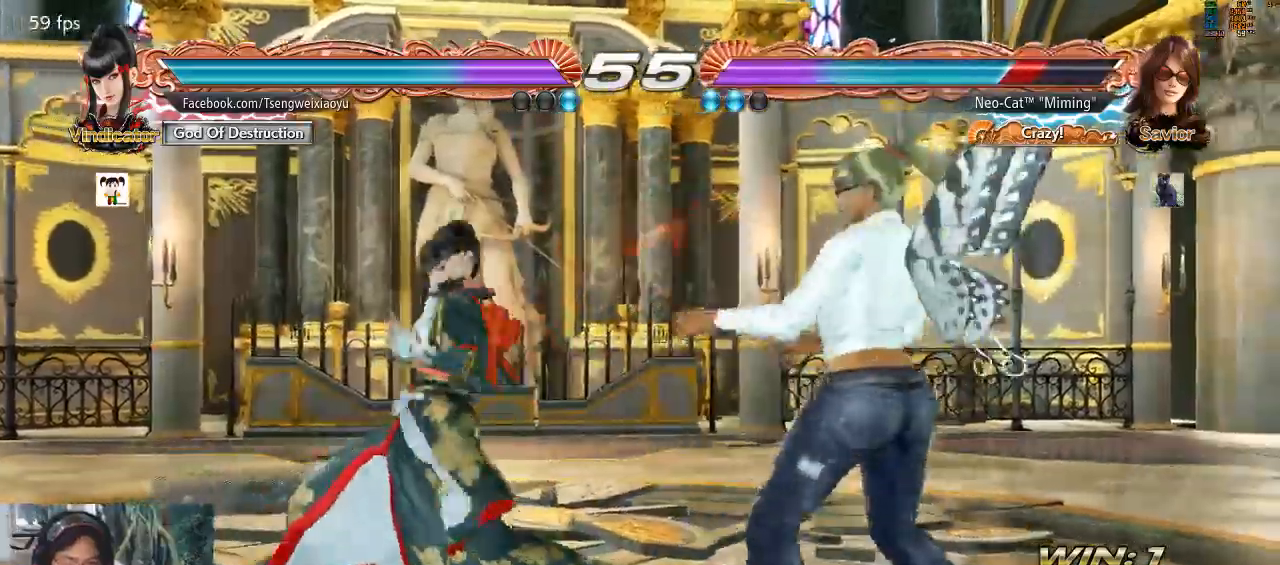
{"dt_ms": 500, "buttons": [], "left_stick": "right", "events": [[133, "left_stick", "center"], [200, "left_stick", "right"]]}
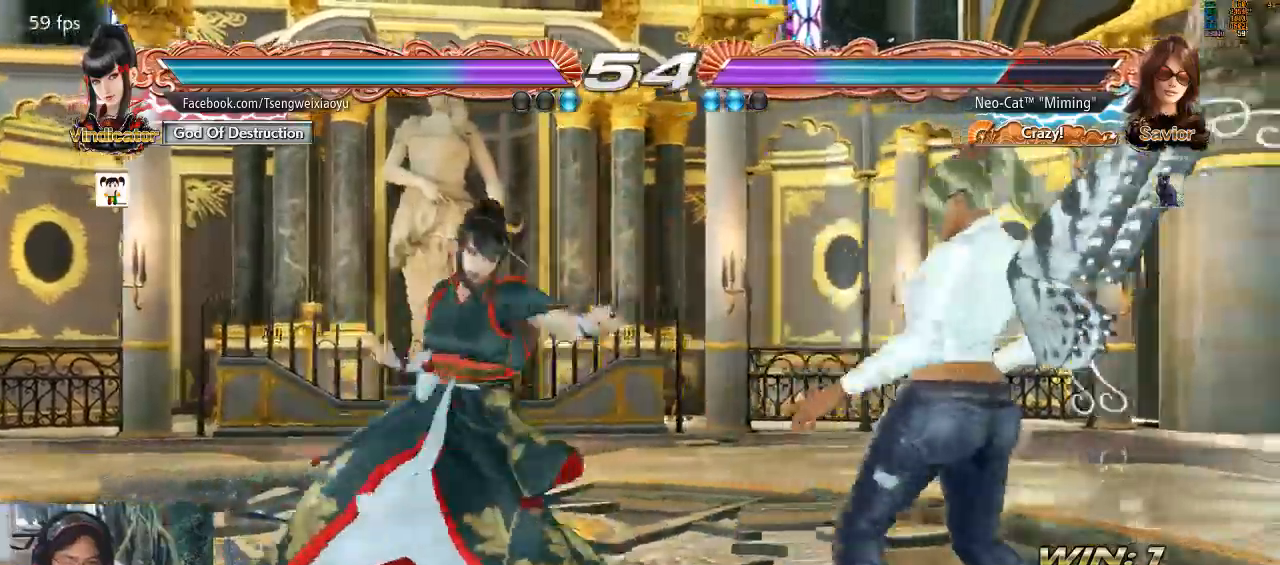
{"dt_ms": 500, "buttons": [], "left_stick": "center", "events": [[167, "left_stick", "center"], [233, "CIRCLE", "down"], [300, "CIRCLE", "up"], [333, "CIRCLE", "down"], [400, "CIRCLE", "up"]]}
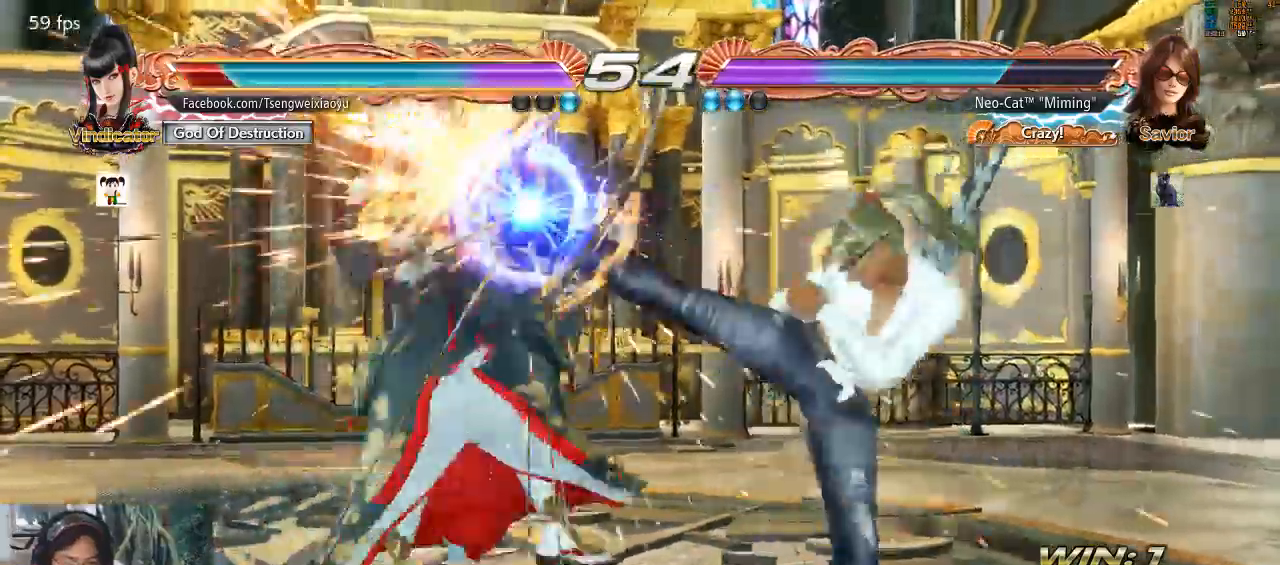
{"dt_ms": 500, "buttons": [], "left_stick": "center"}
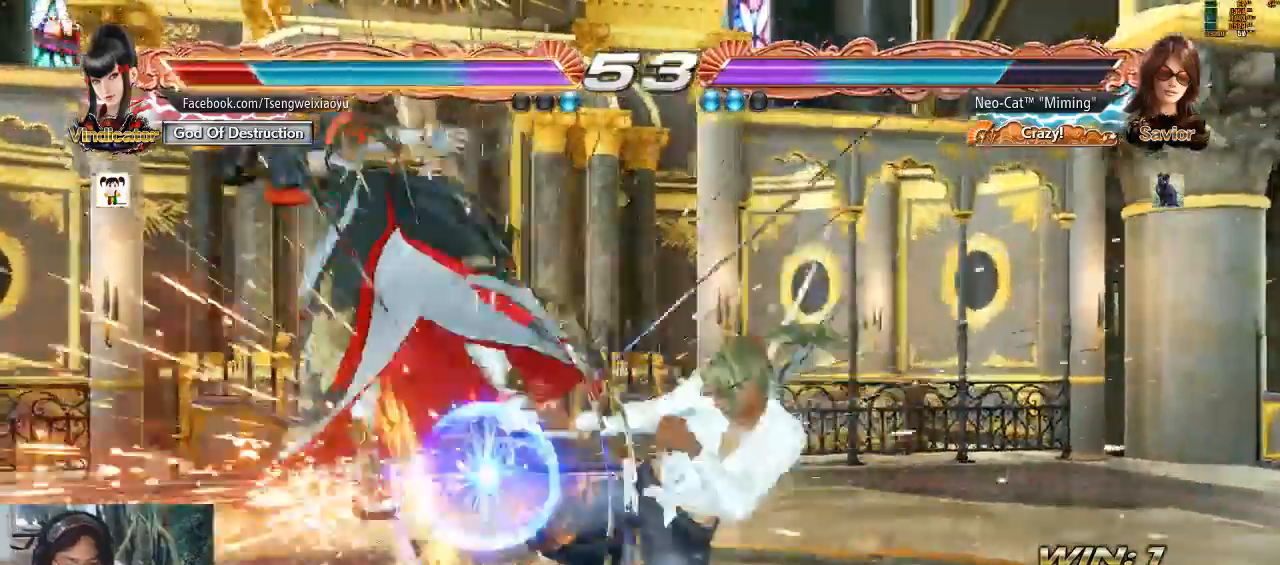
{"dt_ms": 1000, "buttons": [], "left_stick": "center"}
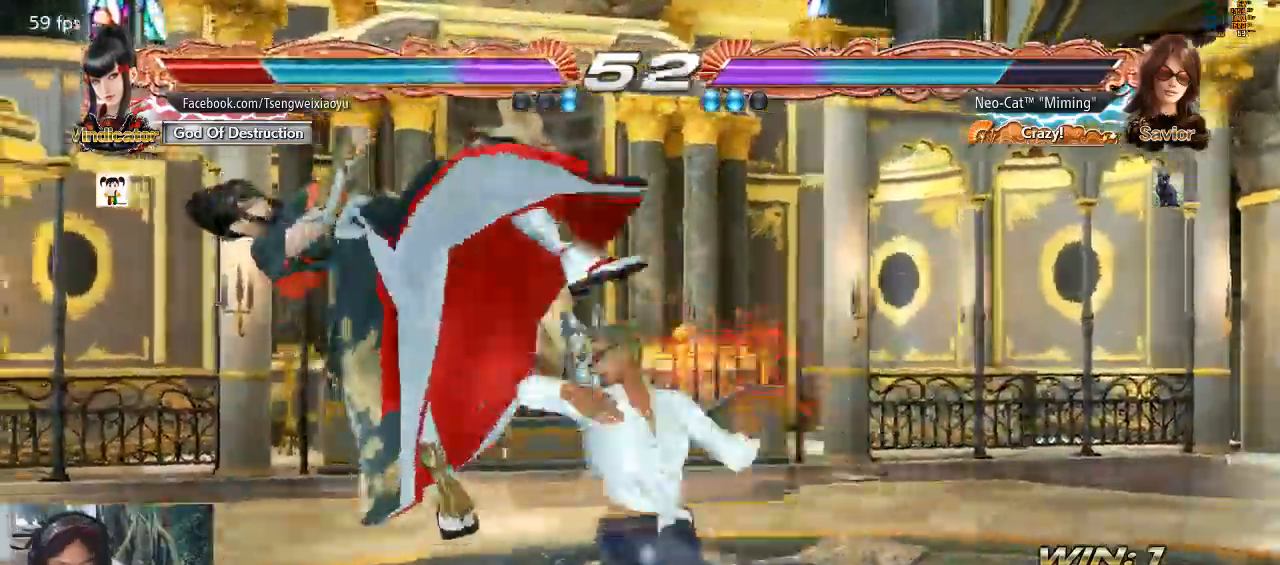
{"dt_ms": 500, "buttons": [], "left_stick": "left", "events": [[433, "left_stick", "left"]]}
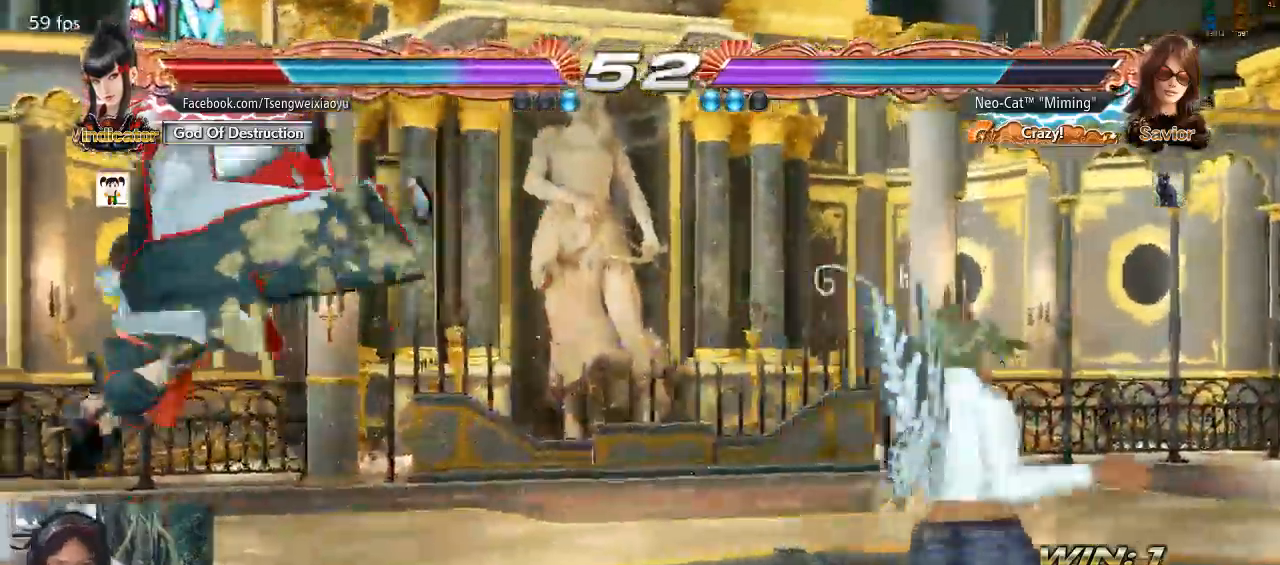
{"dt_ms": 500, "buttons": [], "left_stick": "left"}
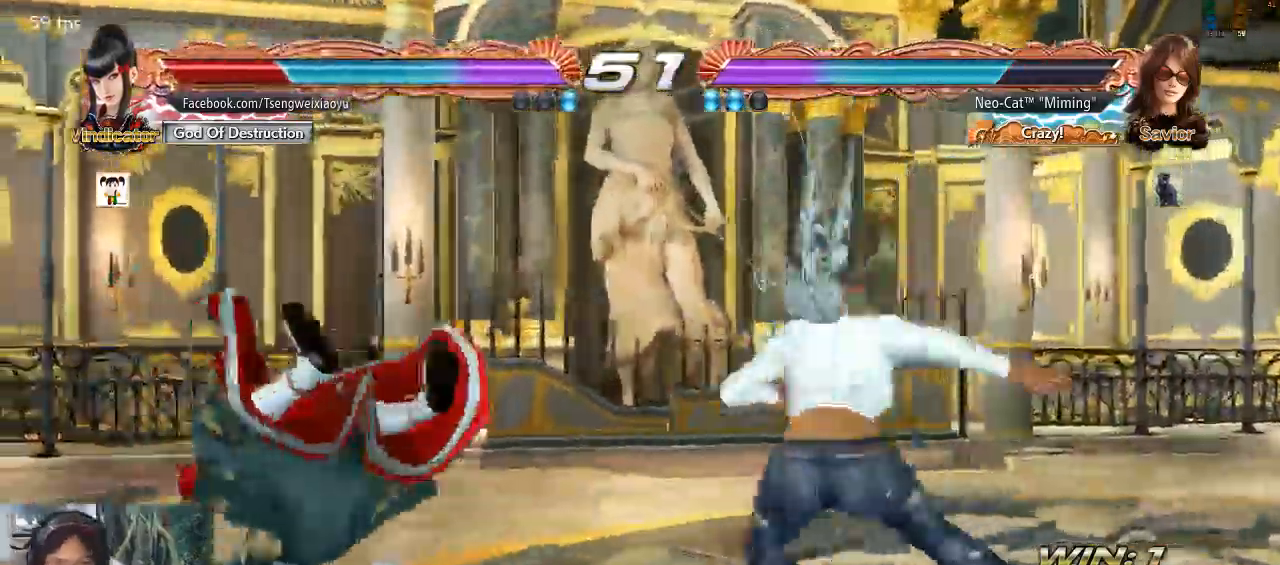
{"dt_ms": 500, "buttons": ["CIRCLE"], "left_stick": "center", "events": [[333, "left_stick", "center"], [400, "CIRCLE", "down"]]}